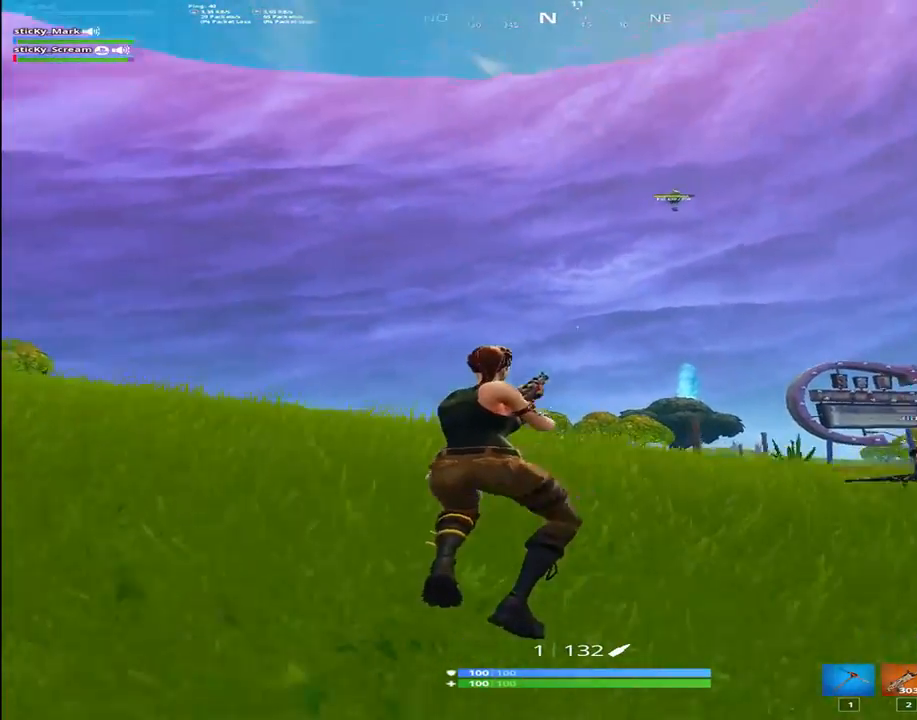
Gameplay with keyboard; each line is a JSON object with the keys held at the frame after it. "events" lists presses ("down") and releases ("up") of "1", "2", "3", "4", "5", "6", "7", "8", "9", "a", "alt", "b", "c", "caps_lock", "ctrl", "d", "e", "f", "g", "h", "i", "j", "k", "m", "n", "q", "r", "s", "shift", "space", "super", "t", "tab", "tilde", "u", "v", "w", "x", "y" and "z" between this image and that frame as [ms after this image, input, new state], when the widget could be followed in between. No other keys are recorded. Mouse input is not recorded.
{"keys": ["shift", "w"], "events": [[250, "space", "down"], [434, "a", "up"], [434, "space", "up"]]}
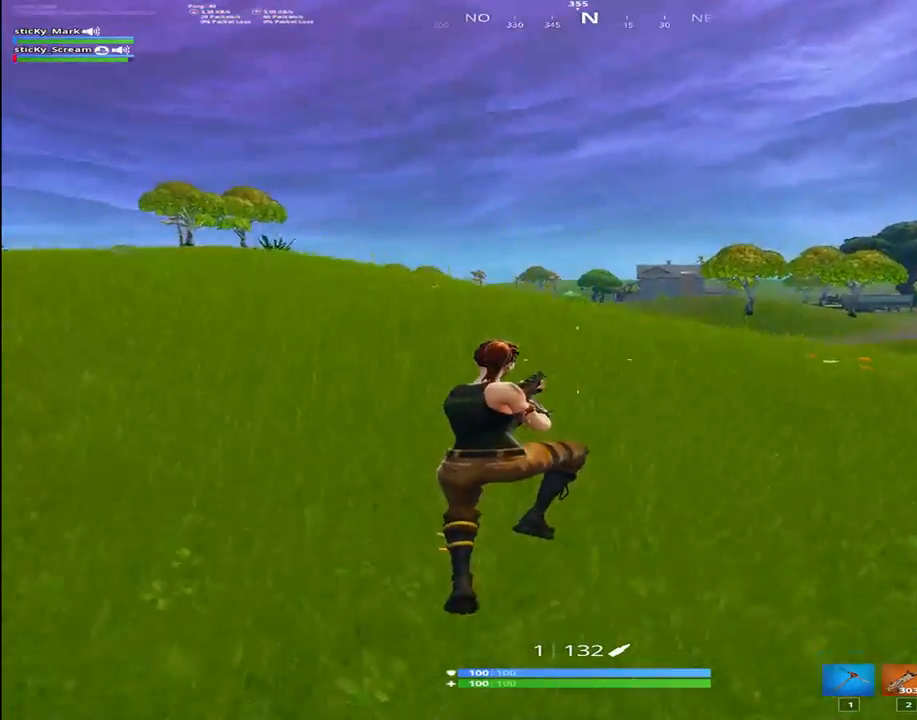
{"keys": ["shift", "w"], "events": []}
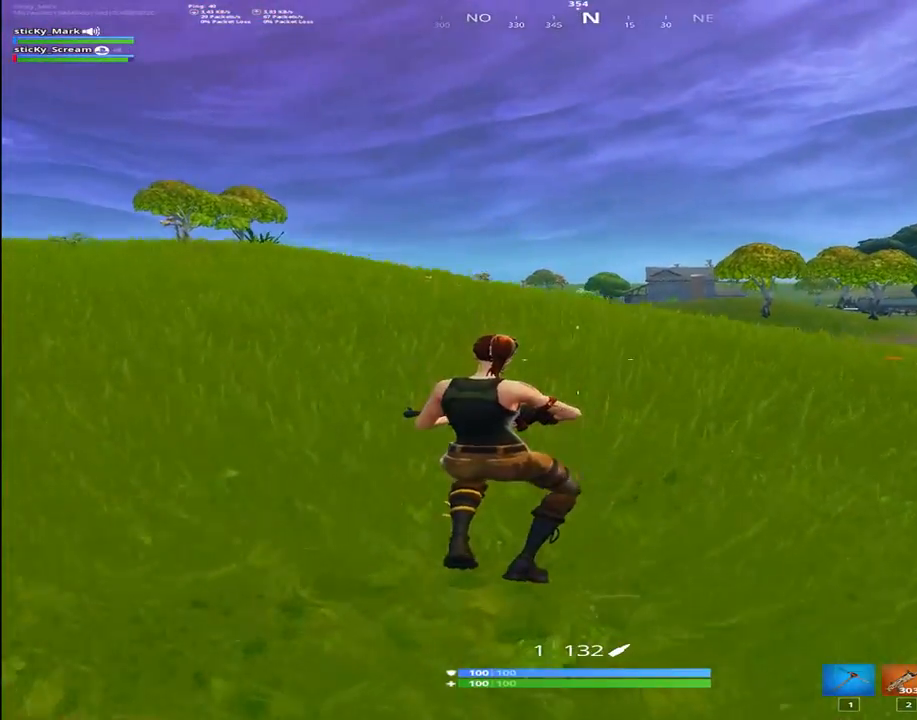
{"keys": ["a", "shift", "w"], "events": [[467, "a", "down"]]}
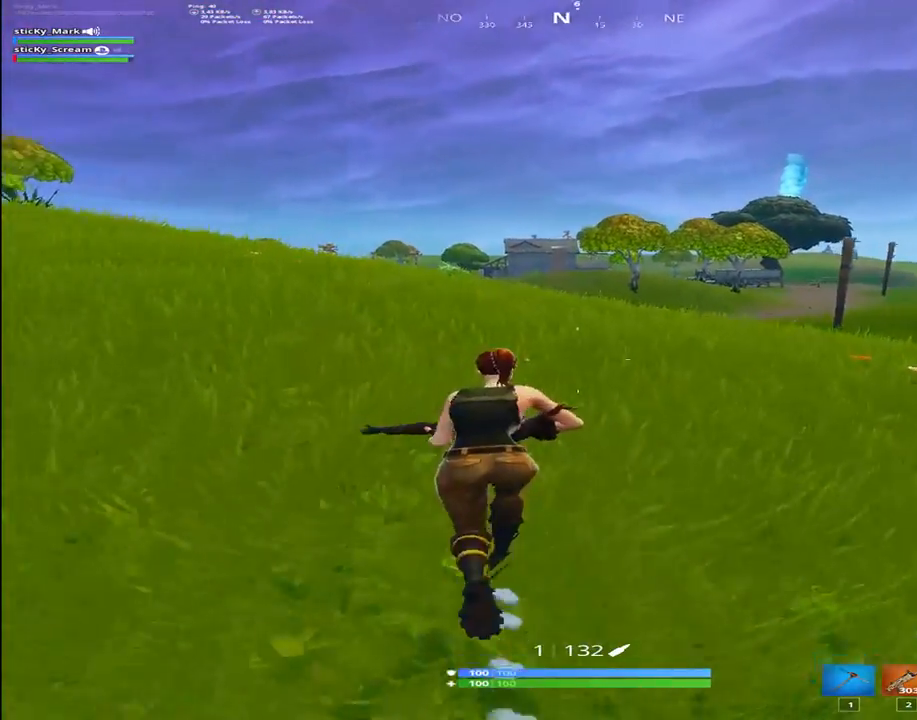
{"keys": ["a", "shift", "space", "w"], "events": [[284, "space", "down"]]}
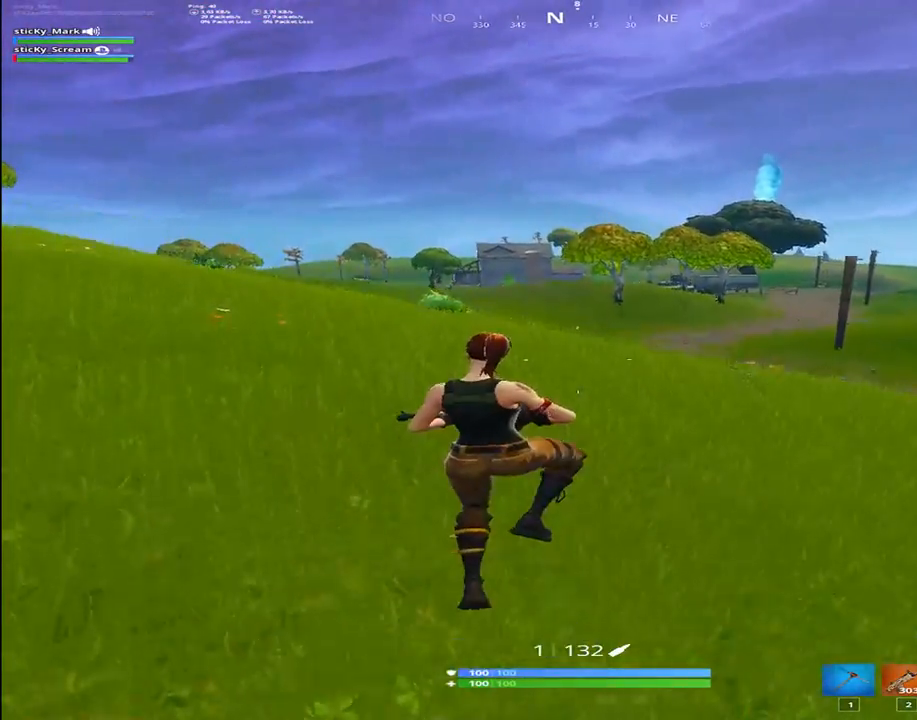
{"keys": ["a", "shift", "w"], "events": [[67, "space", "up"]]}
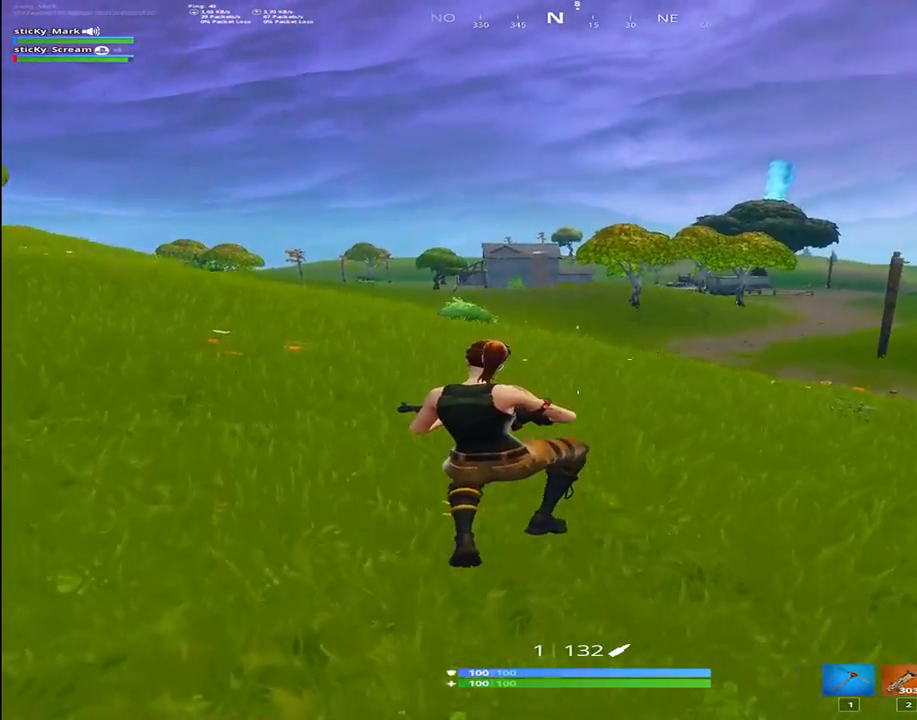
{"keys": ["shift", "w"], "events": [[267, "a", "up"]]}
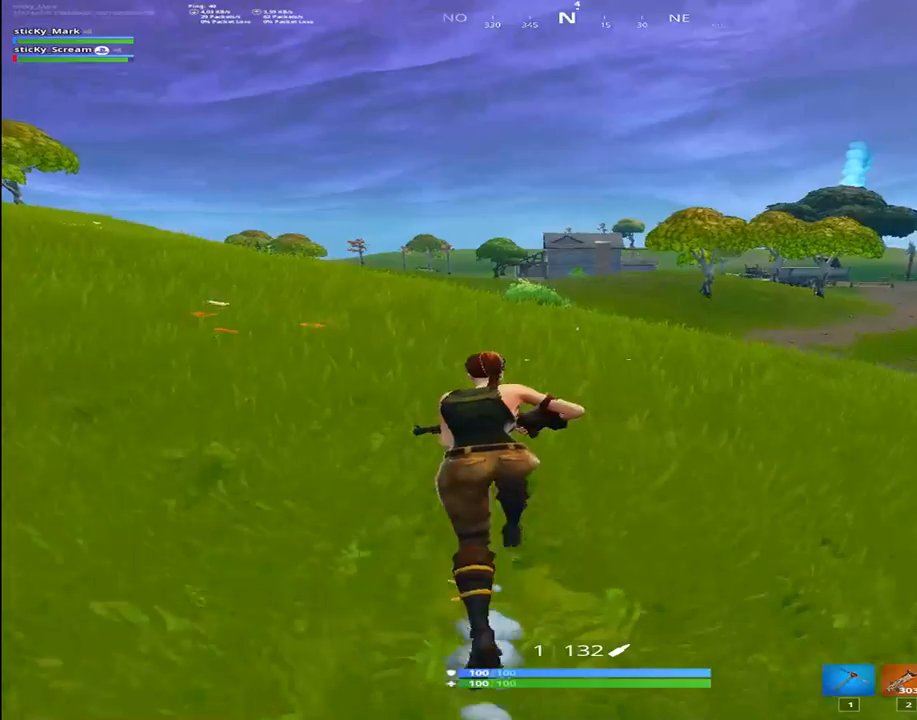
{"keys": ["a", "shift", "space", "w"], "events": [[150, "a", "down"], [434, "space", "down"]]}
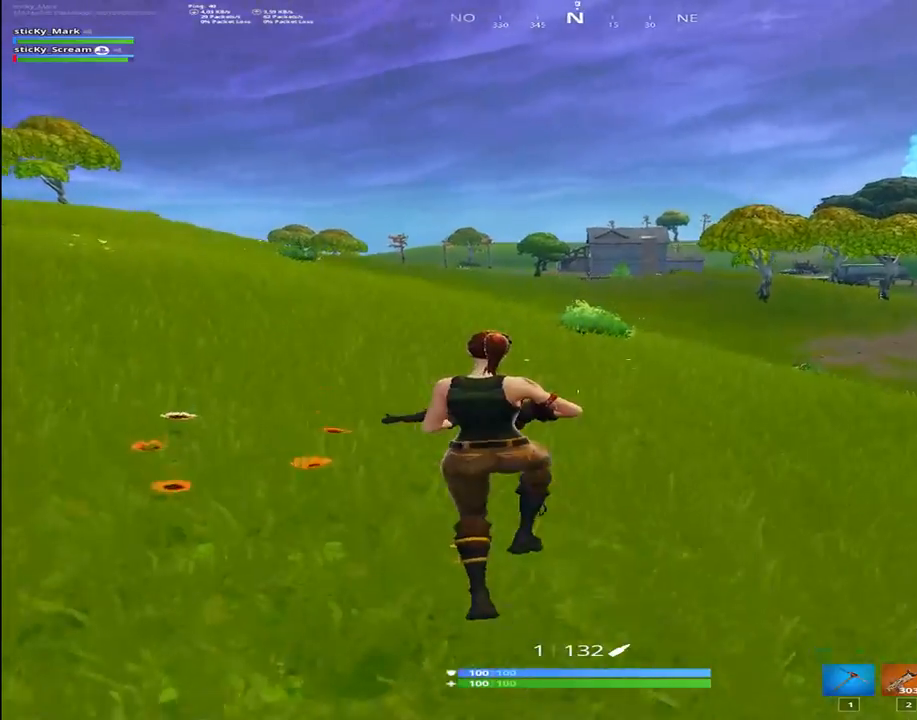
{"keys": ["a", "shift", "w"], "events": [[217, "space", "up"], [400, "2", "down"], [484, "2", "up"]]}
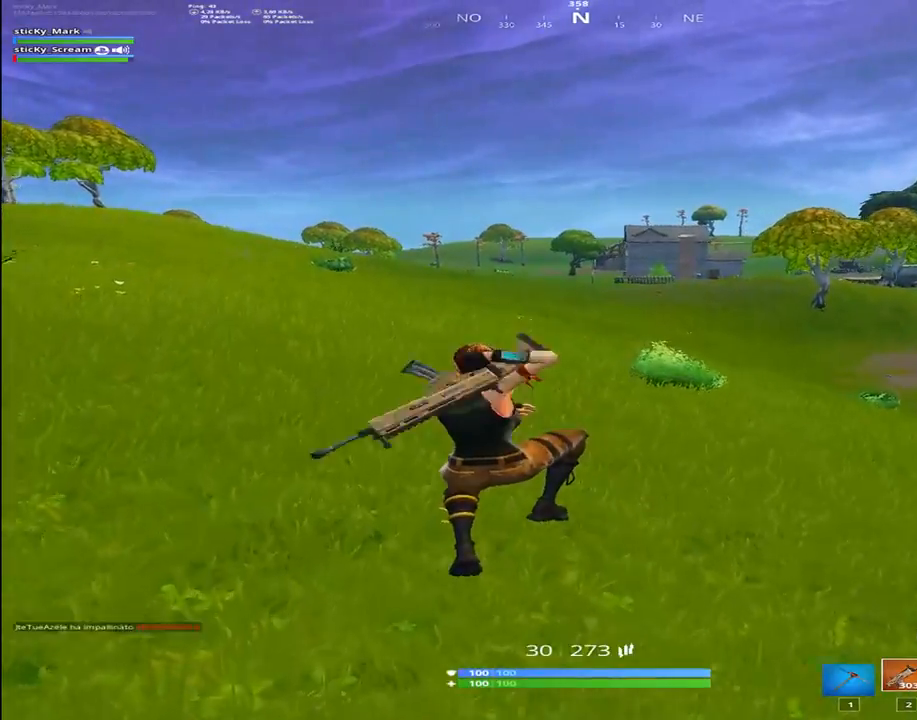
{"keys": ["d", "shift", "w"], "events": [[34, "a", "up"], [267, "d", "down"]]}
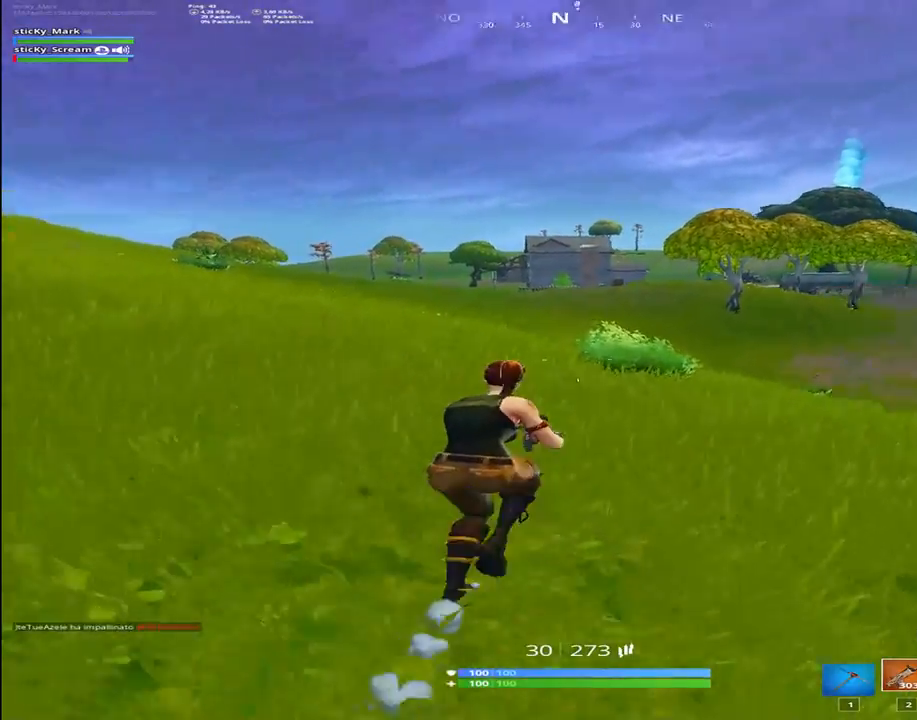
{"keys": ["a", "shift", "w"], "events": [[50, "a", "down"], [50, "space", "down"], [100, "d", "up"], [334, "space", "up"]]}
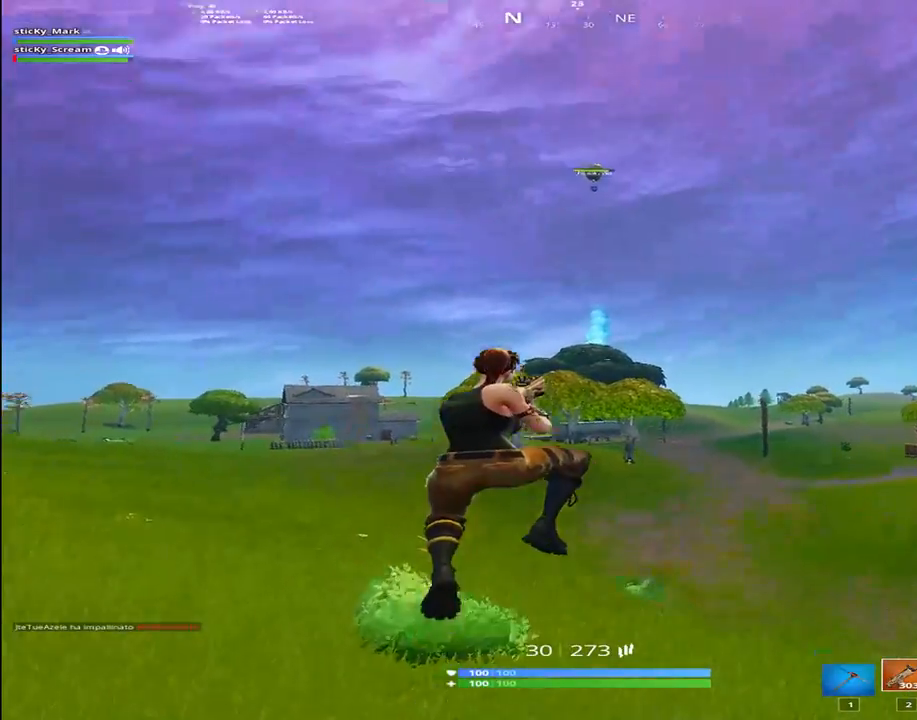
{"keys": ["a", "shift", "w"], "events": []}
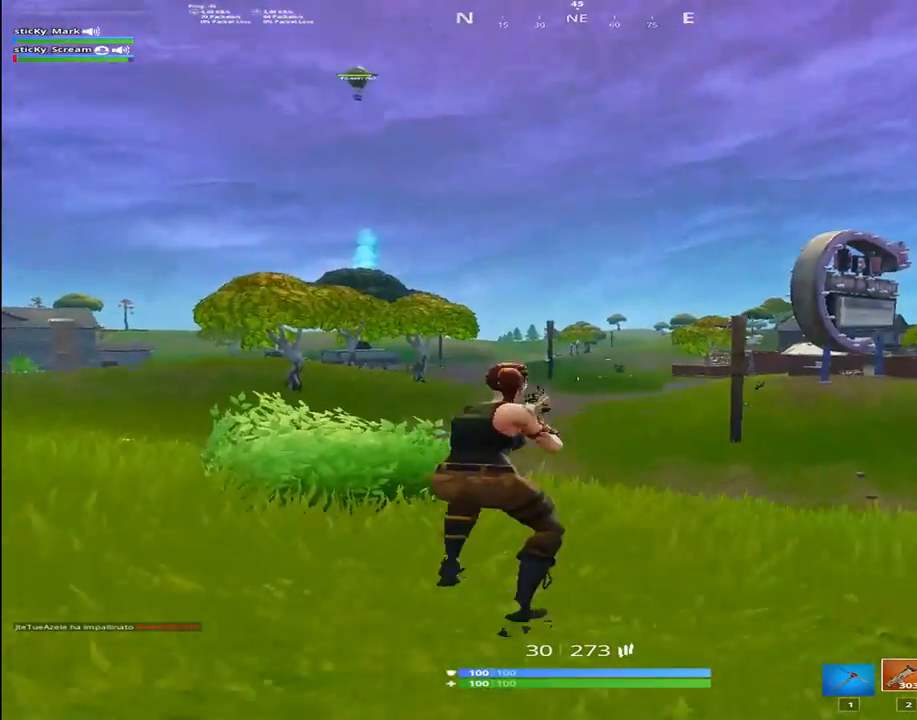
{"keys": ["a", "shift", "w"], "events": [[184, "space", "down"], [417, "space", "up"]]}
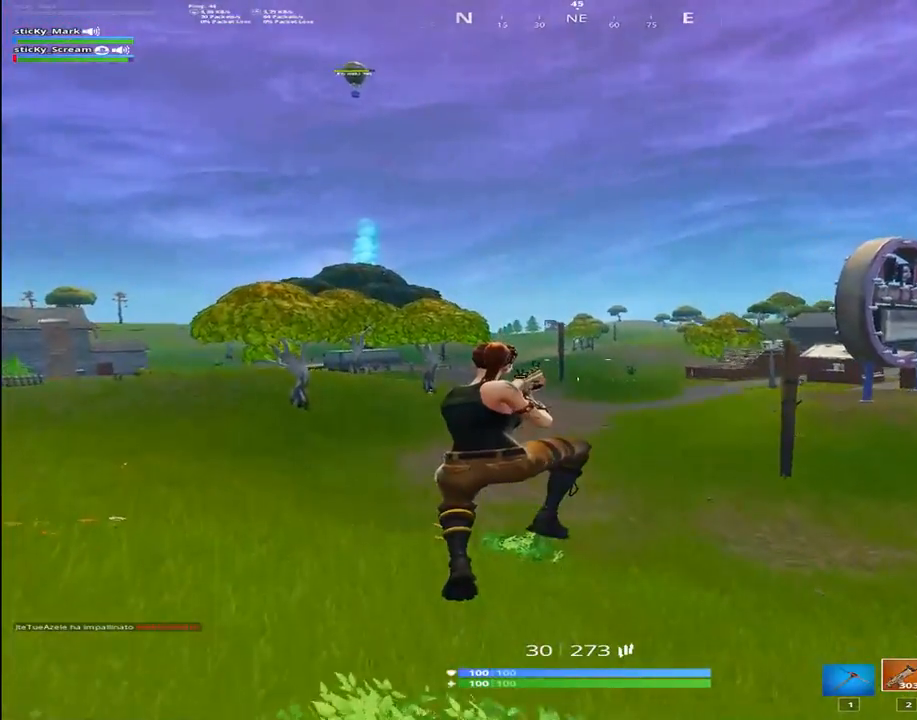
{"keys": ["a", "shift", "w"], "events": []}
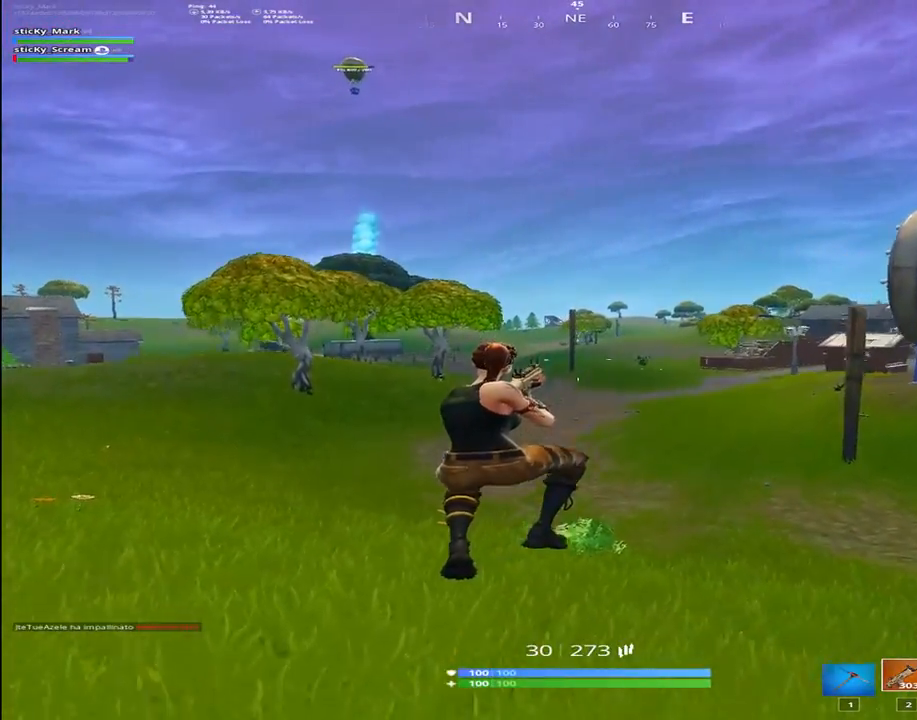
{"keys": ["a", "shift", "w"], "events": []}
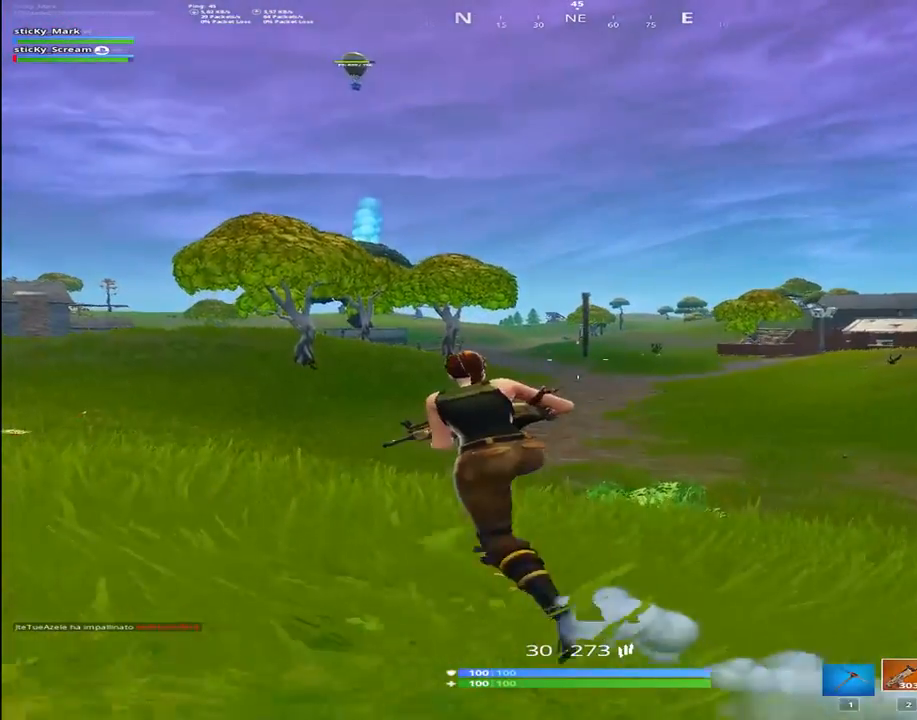
{"keys": ["a", "shift", "space", "w"], "events": [[500, "space", "down"]]}
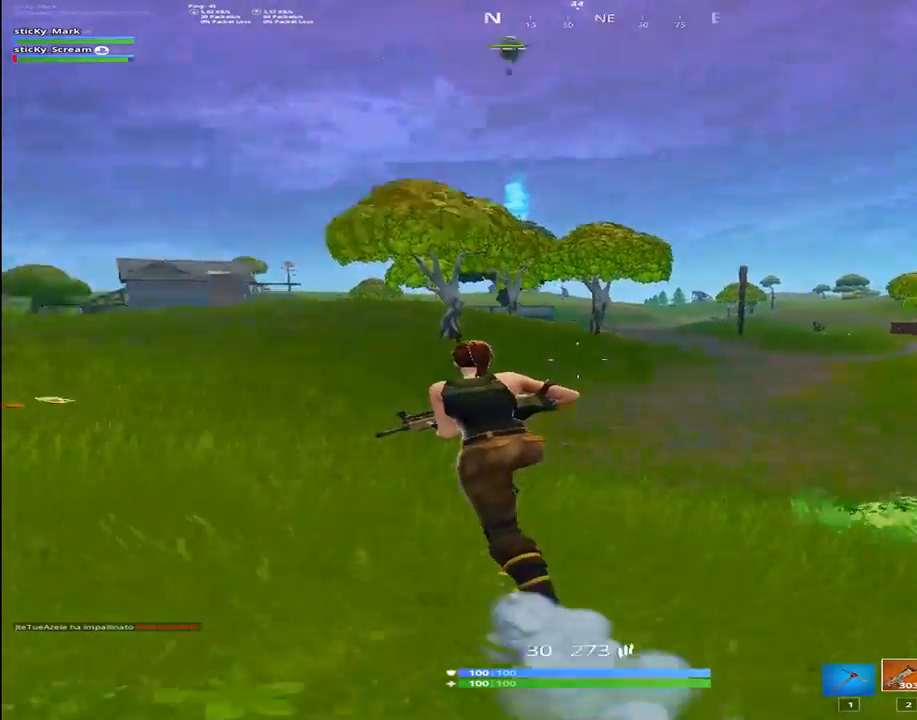
{"keys": ["a", "shift", "w"], "events": [[34, "d", "down"], [200, "space", "up"], [384, "d", "up"]]}
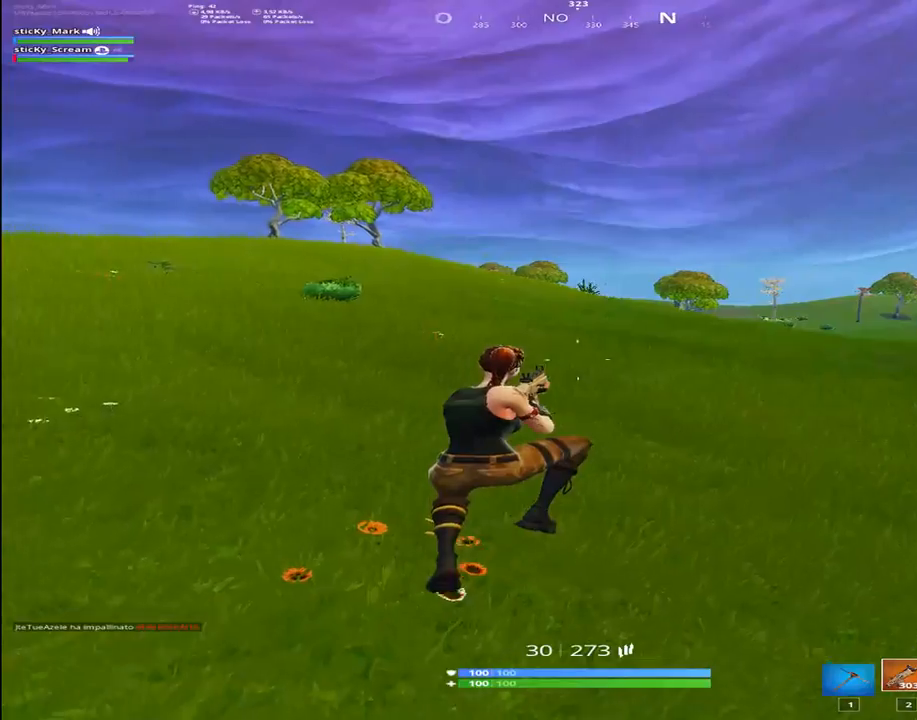
{"keys": ["shift", "w"], "events": [[167, "a", "up"]]}
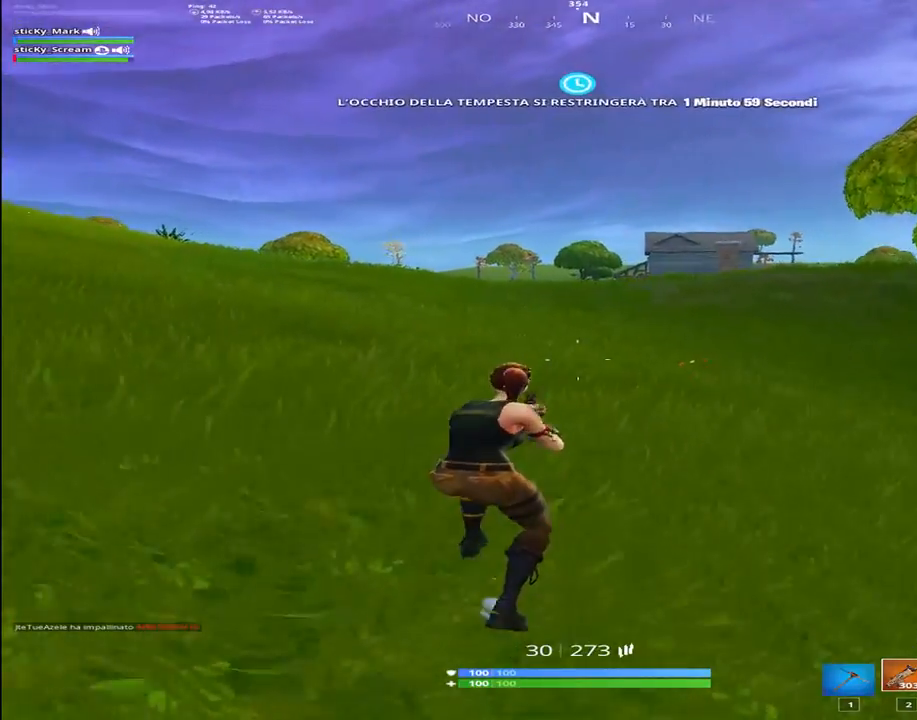
{"keys": ["a", "shift", "w"], "events": [[267, "space", "down"], [400, "a", "down"], [450, "space", "up"]]}
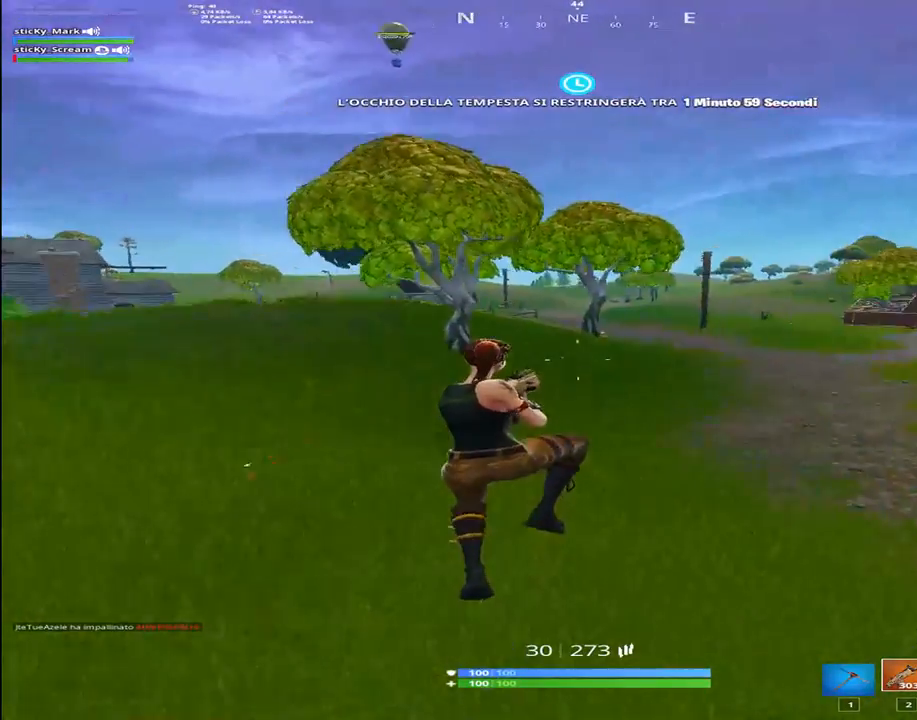
{"keys": ["a", "shift", "w"], "events": []}
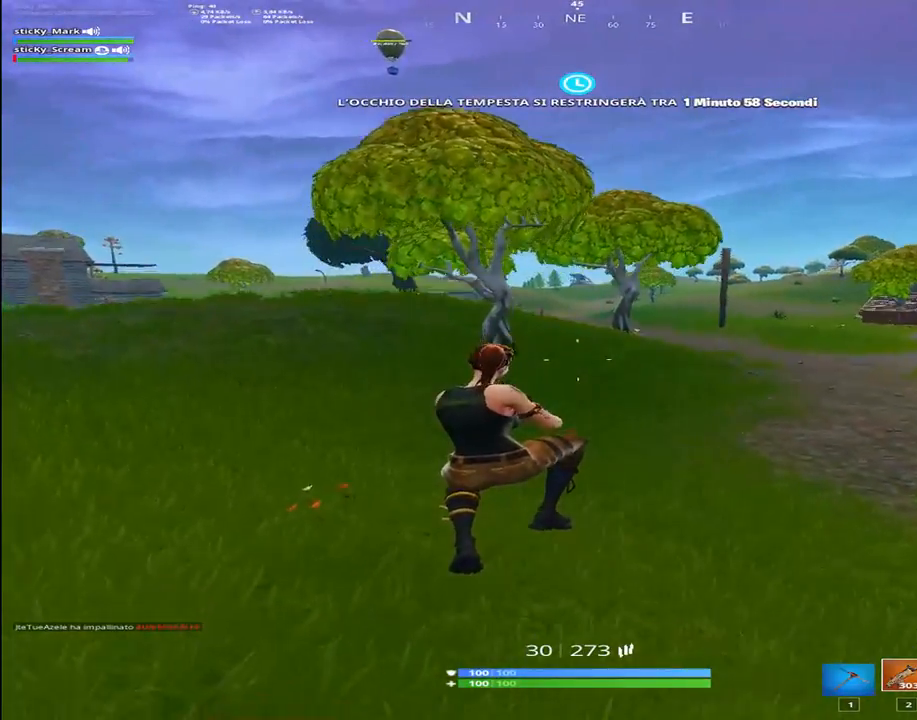
{"keys": ["a", "shift", "w"], "events": []}
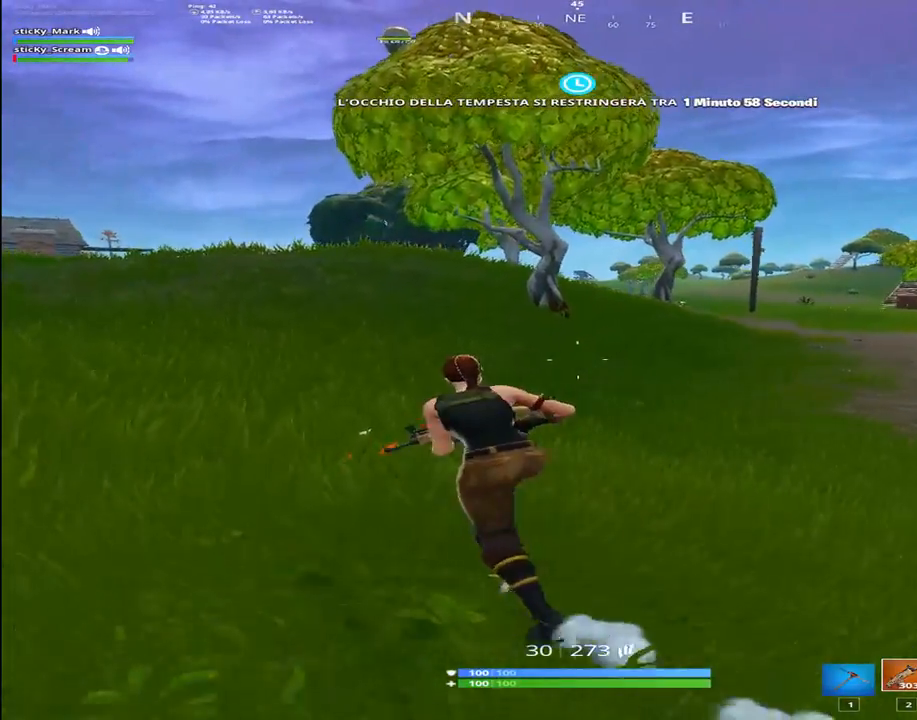
{"keys": ["a", "shift", "w"], "events": [[84, "space", "down"], [417, "space", "up"]]}
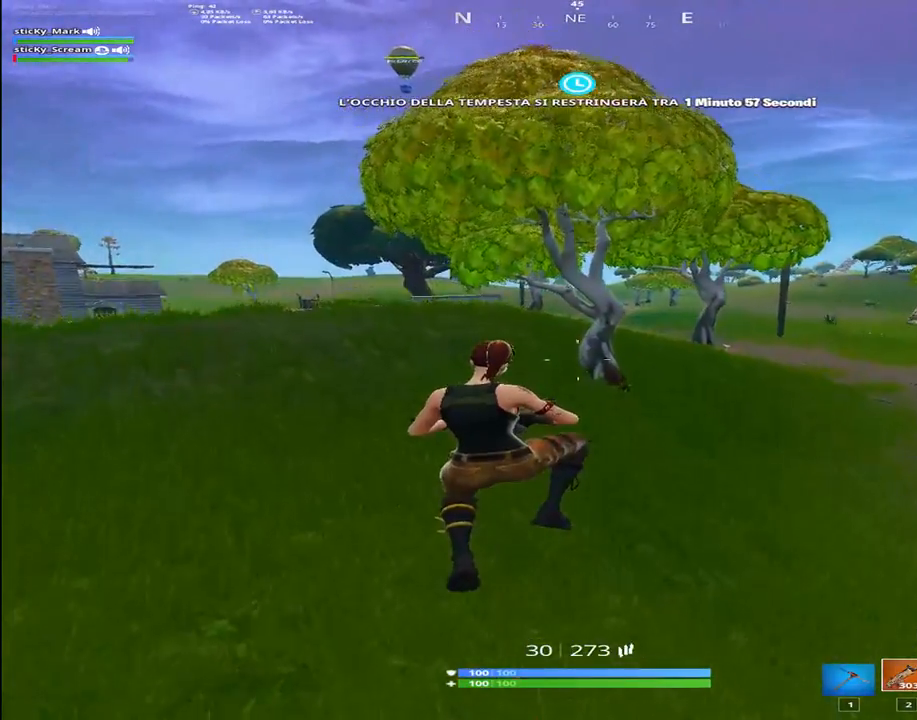
{"keys": ["a", "d", "shift", "w"], "events": [[434, "d", "down"]]}
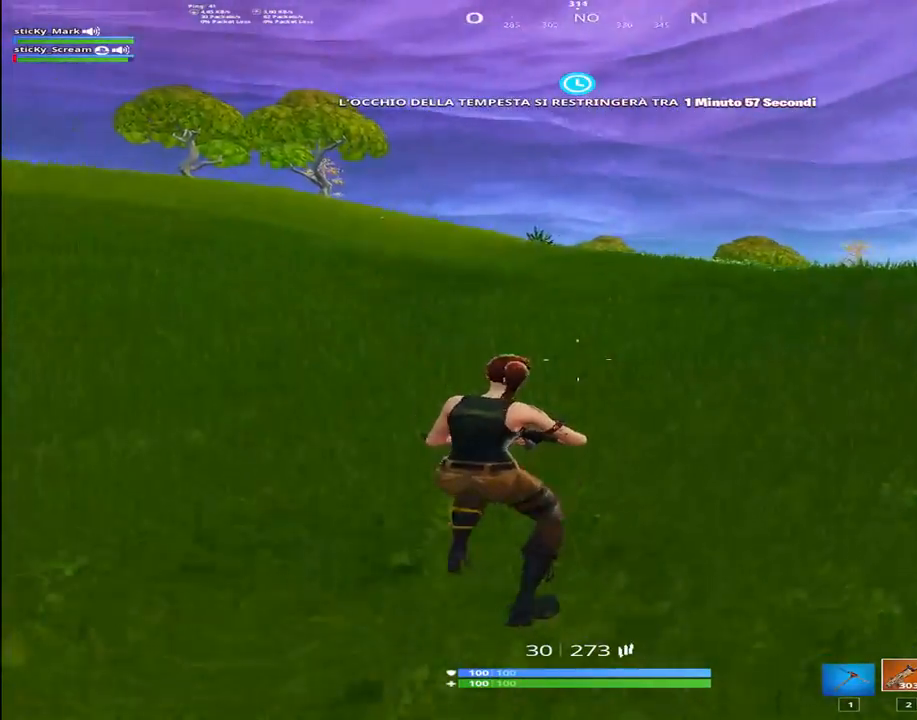
{"keys": ["d", "shift", "space", "w"], "events": [[167, "a", "up"], [250, "space", "down"]]}
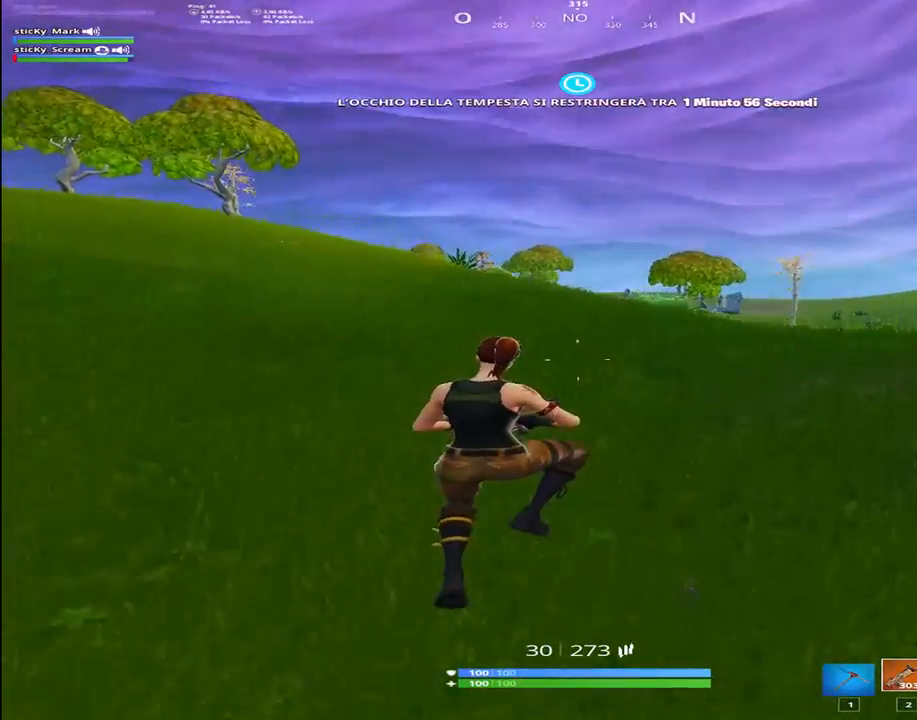
{"keys": ["d", "shift", "w"], "events": [[34, "space", "up"]]}
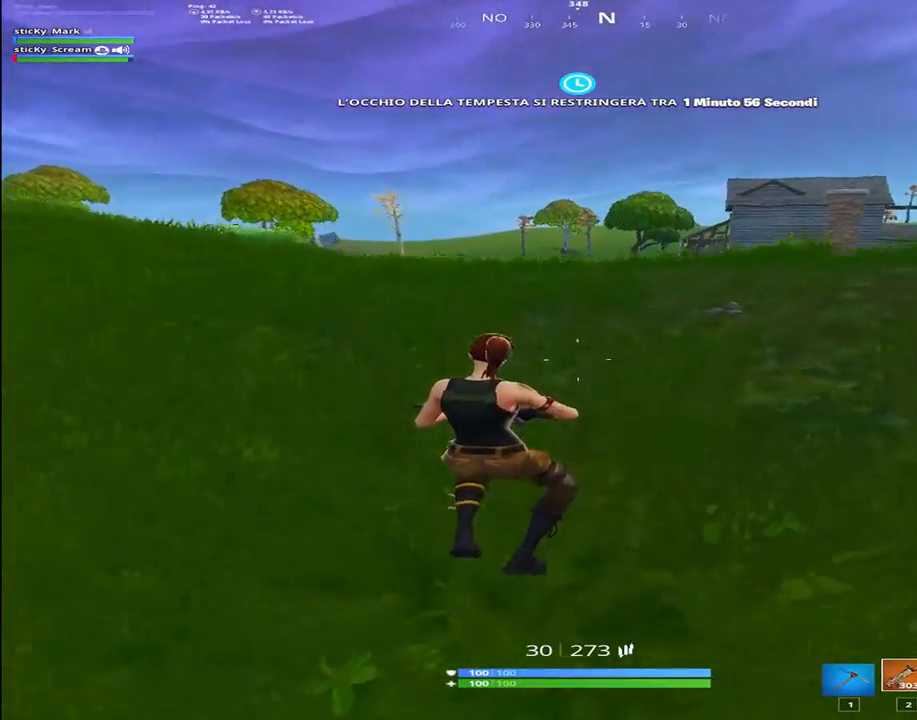
{"keys": ["d", "shift", "space", "w"], "events": [[250, "space", "down"]]}
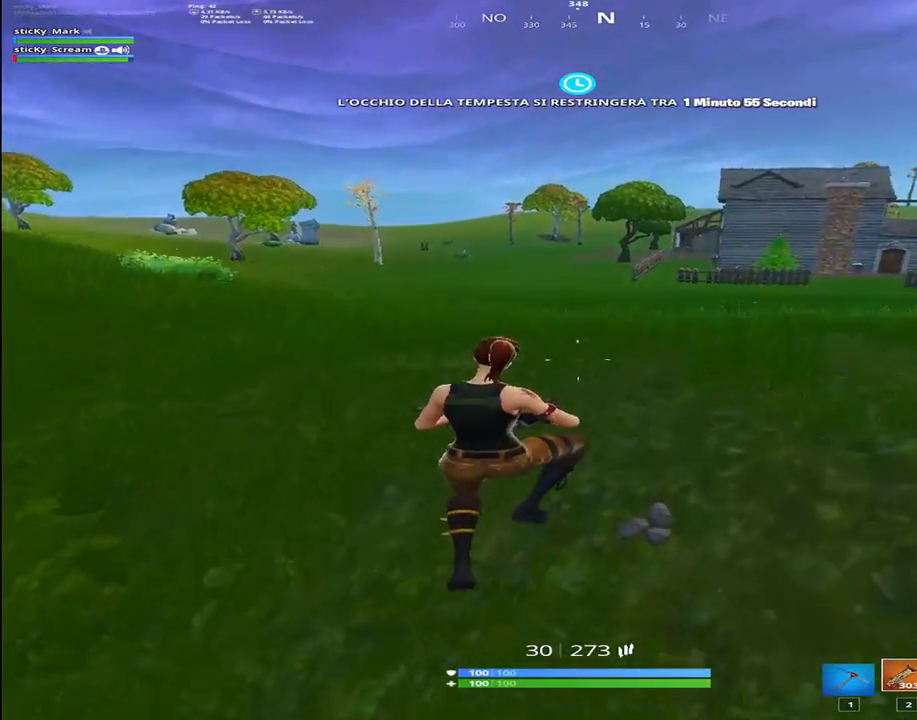
{"keys": ["shift", "w"], "events": [[67, "space", "up"], [450, "d", "up"]]}
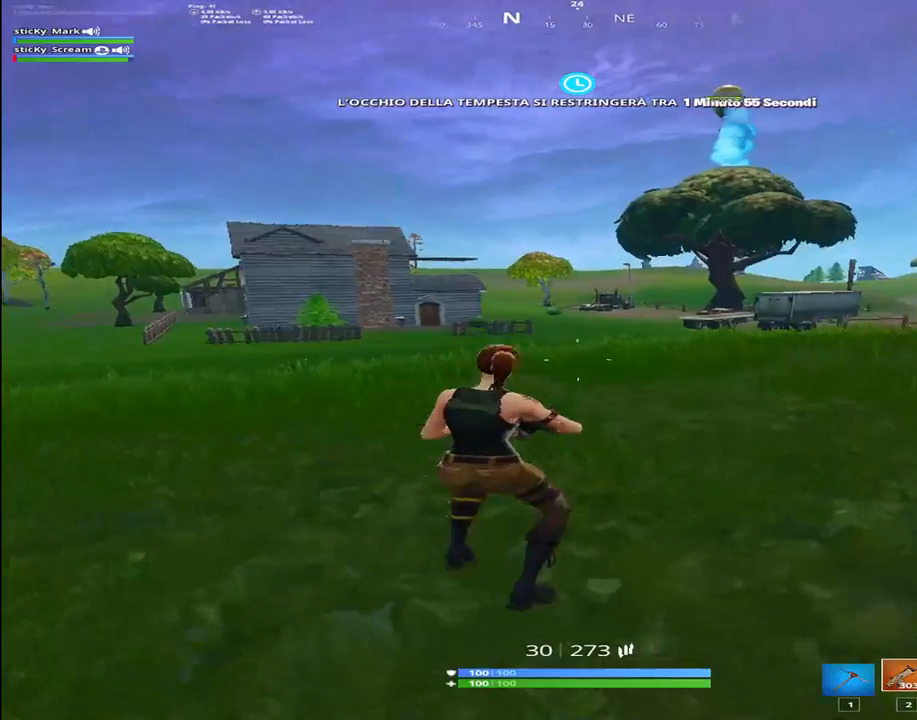
{"keys": ["d", "shift", "w"], "events": [[317, "d", "down"]]}
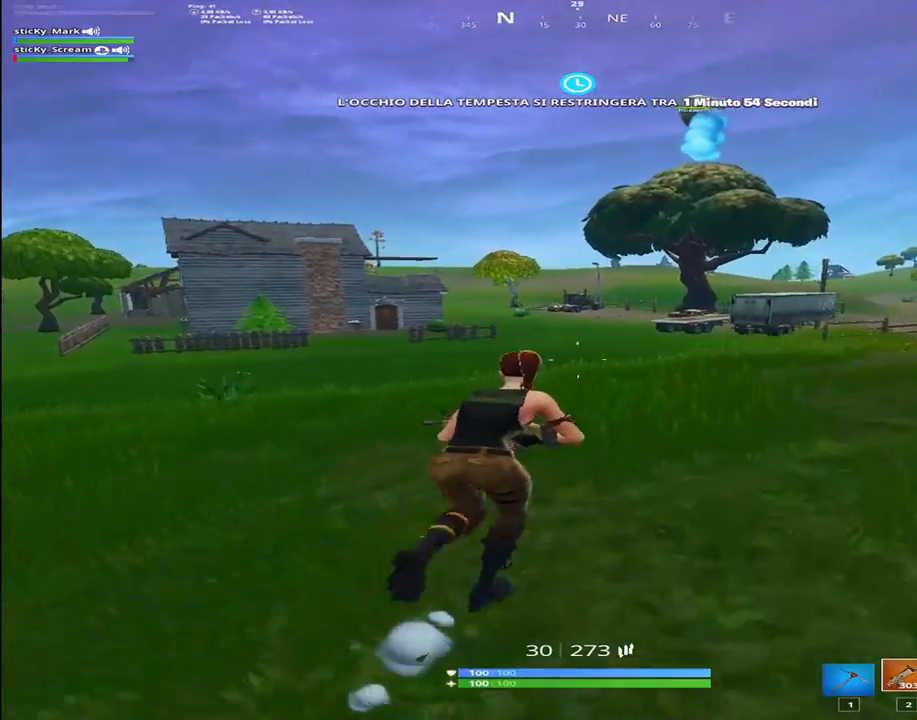
{"keys": ["shift", "w"], "events": [[334, "d", "up"]]}
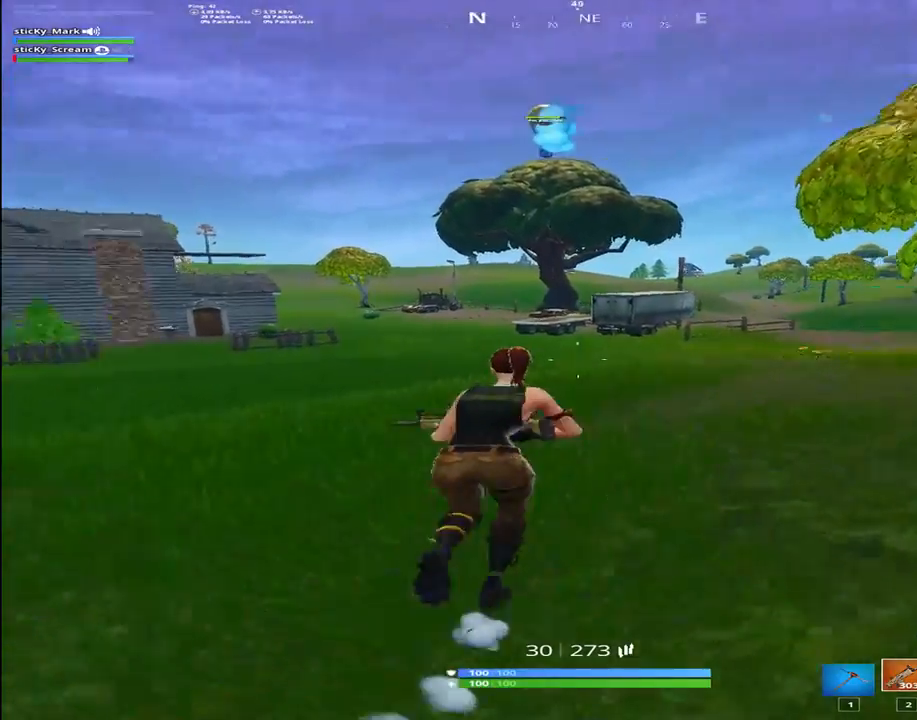
{"keys": ["a", "shift", "w"], "events": [[17, "a", "down"], [17, "space", "down"], [117, "space", "up"]]}
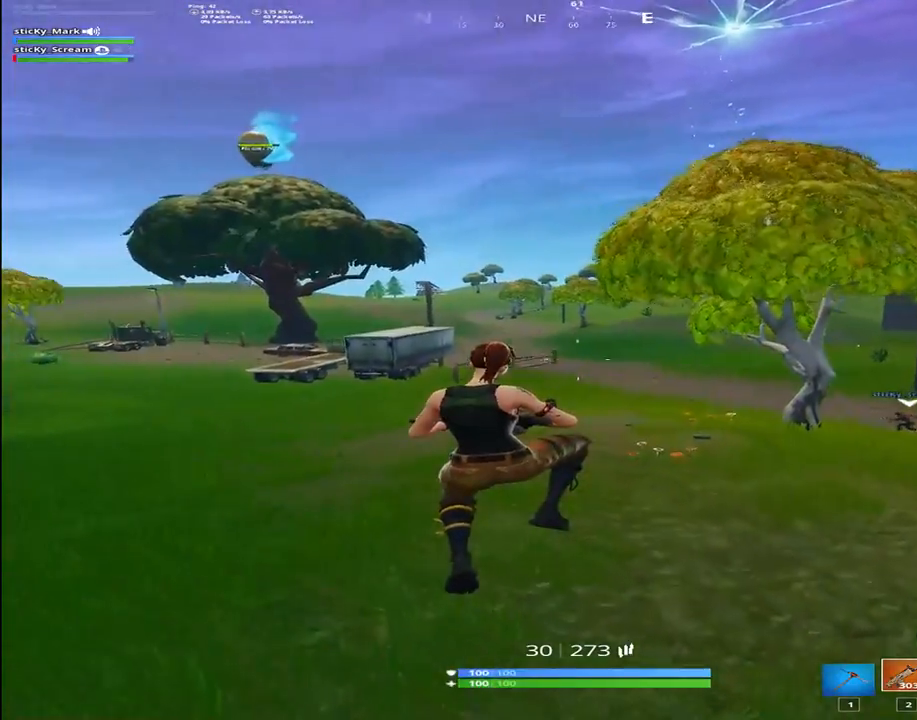
{"keys": ["shift", "w"], "events": [[134, "a", "up"], [234, "3", "down"], [367, "1", "down"], [367, "3", "up"], [500, "1", "up"]]}